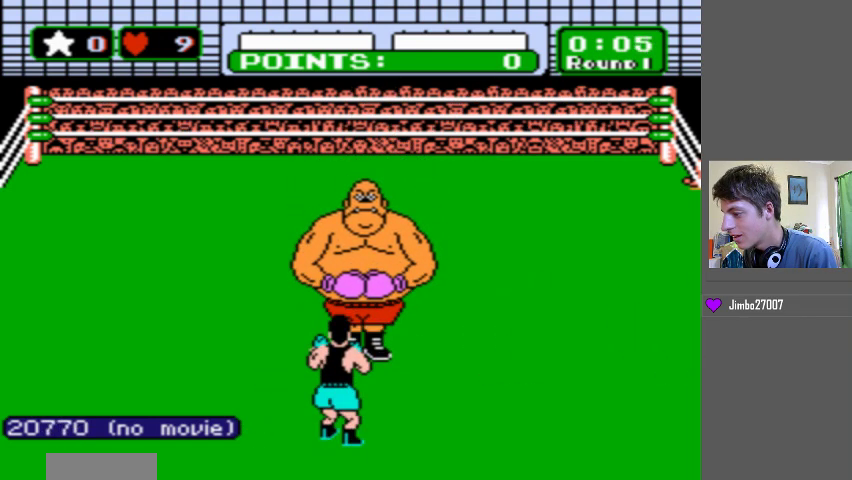
Gameplay with a controller (Nintendo layout); each line is a JSON object with the inputs held at the frame after it. "events" lists button and stick changes between this image and that frame as [ms after this image, input, new state], when the widget could be followed in between. Not read: L3 R3.
{"buttons": ["DPAD_LEFT"], "events": [[500, "DPAD_LEFT", "down"]]}
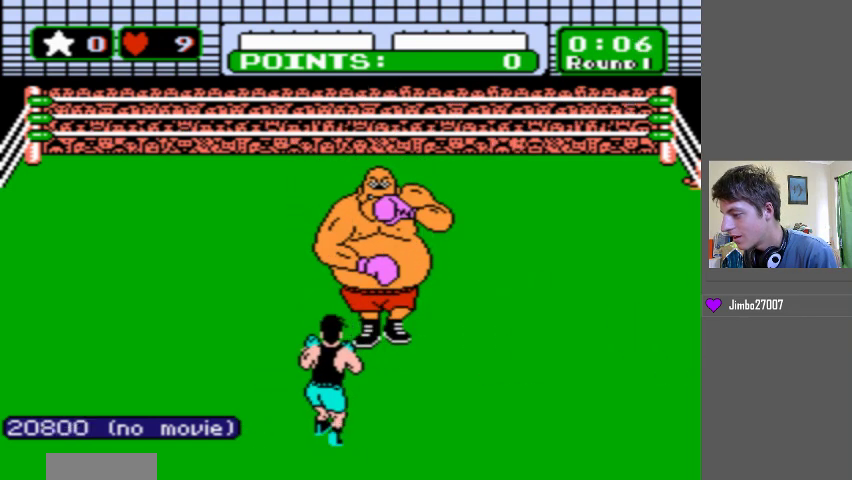
{"buttons": [], "events": [[400, "DPAD_LEFT", "up"]]}
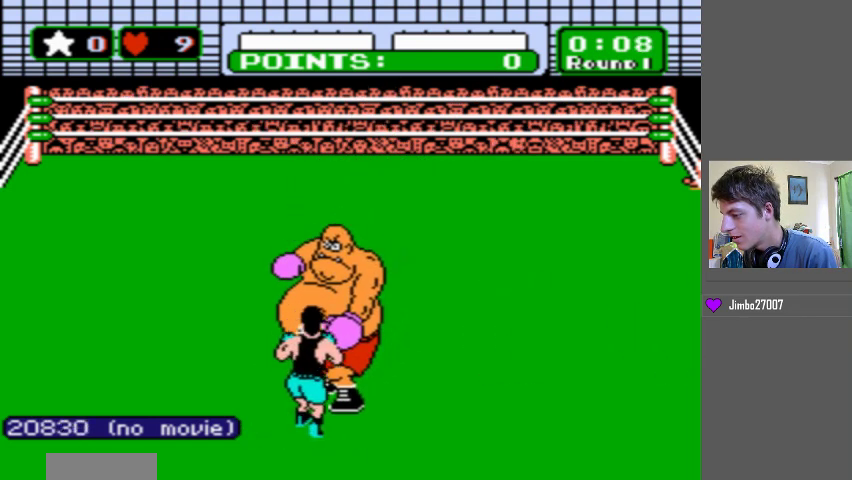
{"buttons": [], "events": []}
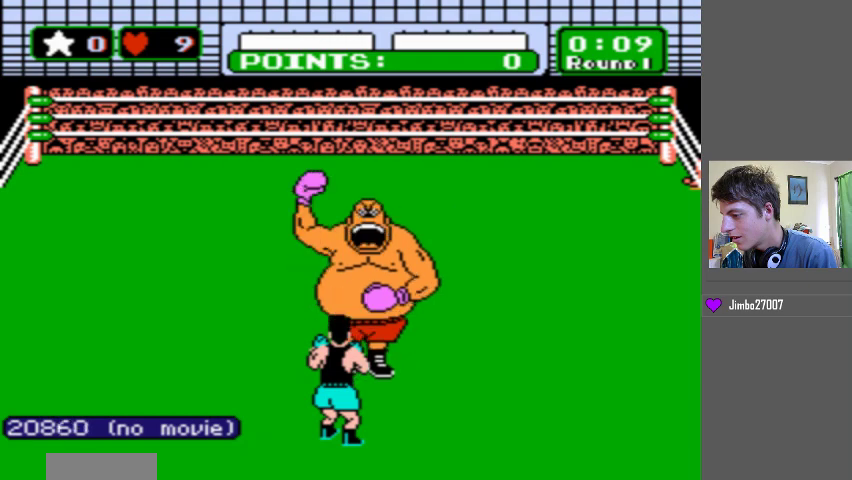
{"buttons": ["DPAD_LEFT"], "events": [[367, "DPAD_LEFT", "down"]]}
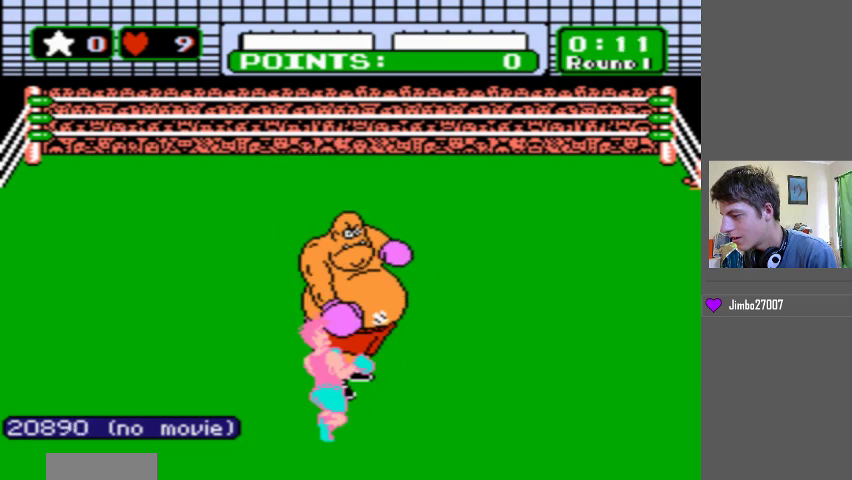
{"buttons": [], "events": [[267, "DPAD_LEFT", "up"]]}